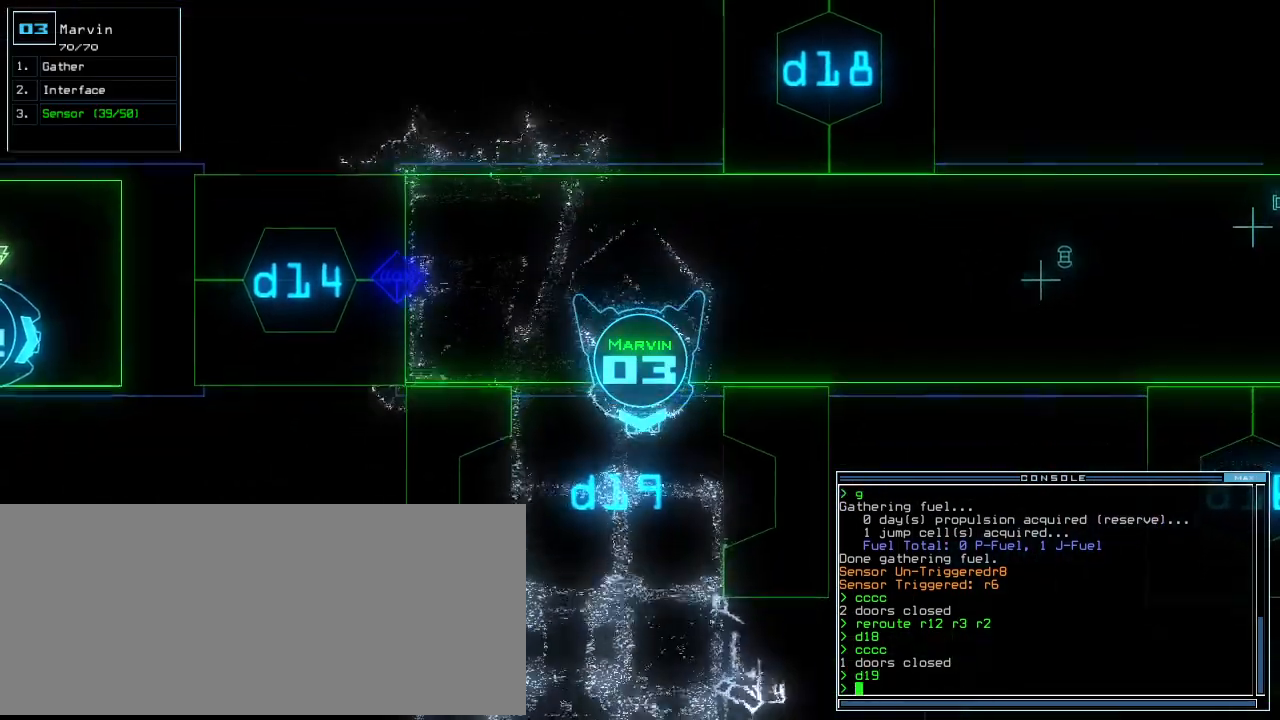
Gameplay with keyboard; each line is a JSON object with the keys held at the frame after it. "events" lists presses ("down") and releases ("up") of ".", "0", "1", "2", "3", "4", "5", "6", "7", "8", "9", "a", "b", "backspace", "c", "caps_lock", "comma", "ctrl_l", "ctrl_r", "d", "down", "e", "equals", "escape", "f", "f11", "f12", "f8", "g", "h", "i", "j", "k", "l", "left", "m", "minus", "n", "o", "p", "q", "quote", "r", "return", "right", "s", "semicolon", "shift_l", "shift_r", "space", "t", "tab", "tilde", "u", "up", "v", "w", "x", "y" and "z" between this image and that frame as [ms after this image, input, new state], when the widget could be followed in between. No other keys are recorded. Mouse input is not recorded. Not read: other_keys.
{"keys": [], "events": [[260, "up", "up"]]}
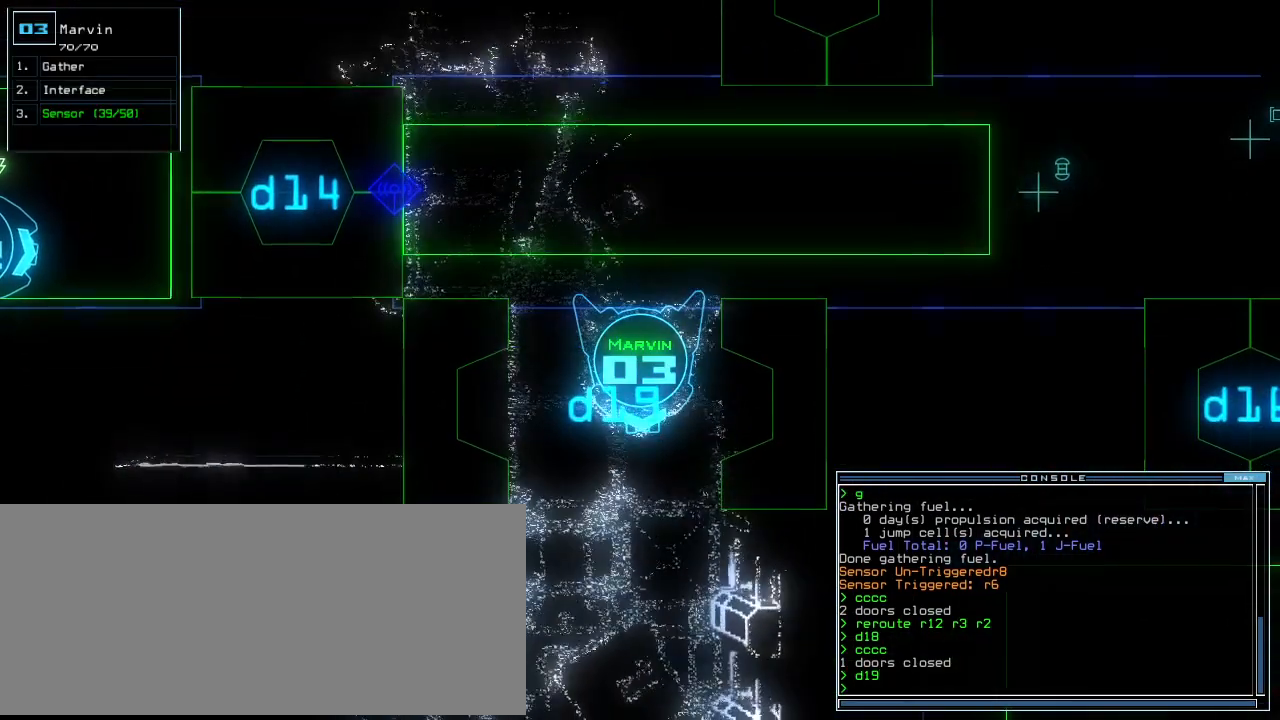
{"keys": [], "events": []}
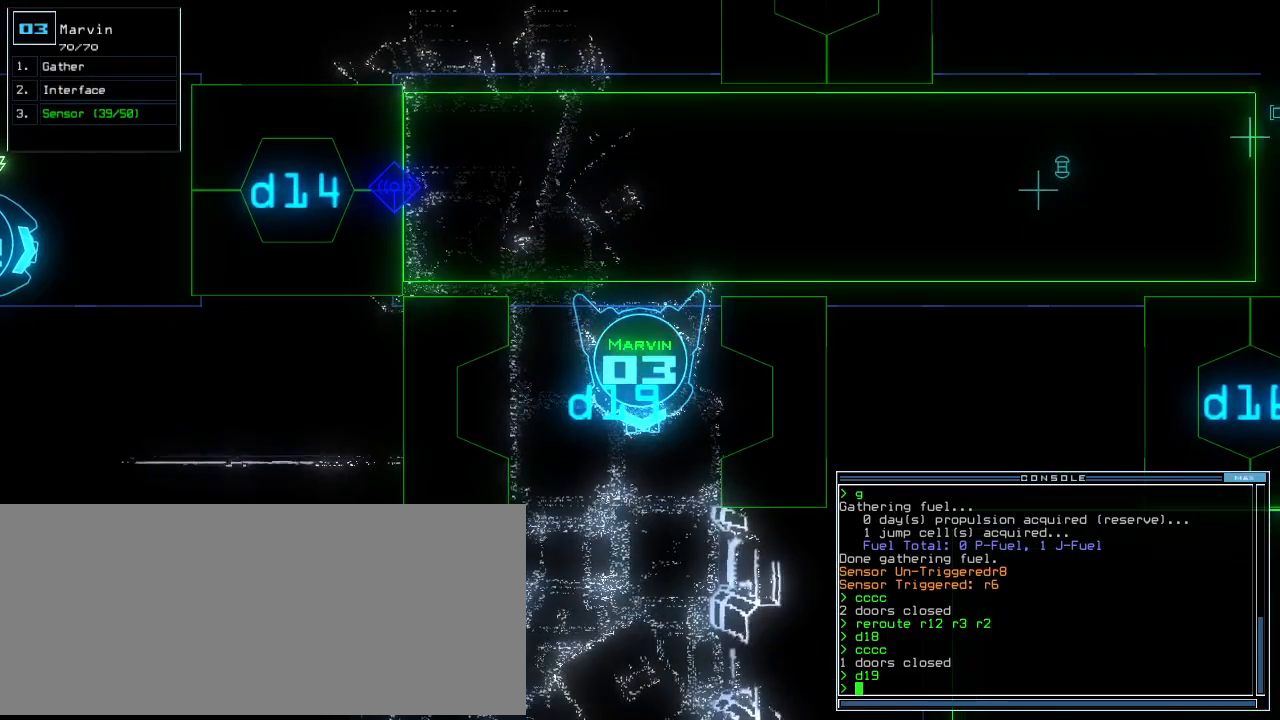
{"keys": [], "events": [[100, "c", "down"], [160, "c", "up"], [220, "c", "down"], [300, "c", "up"]]}
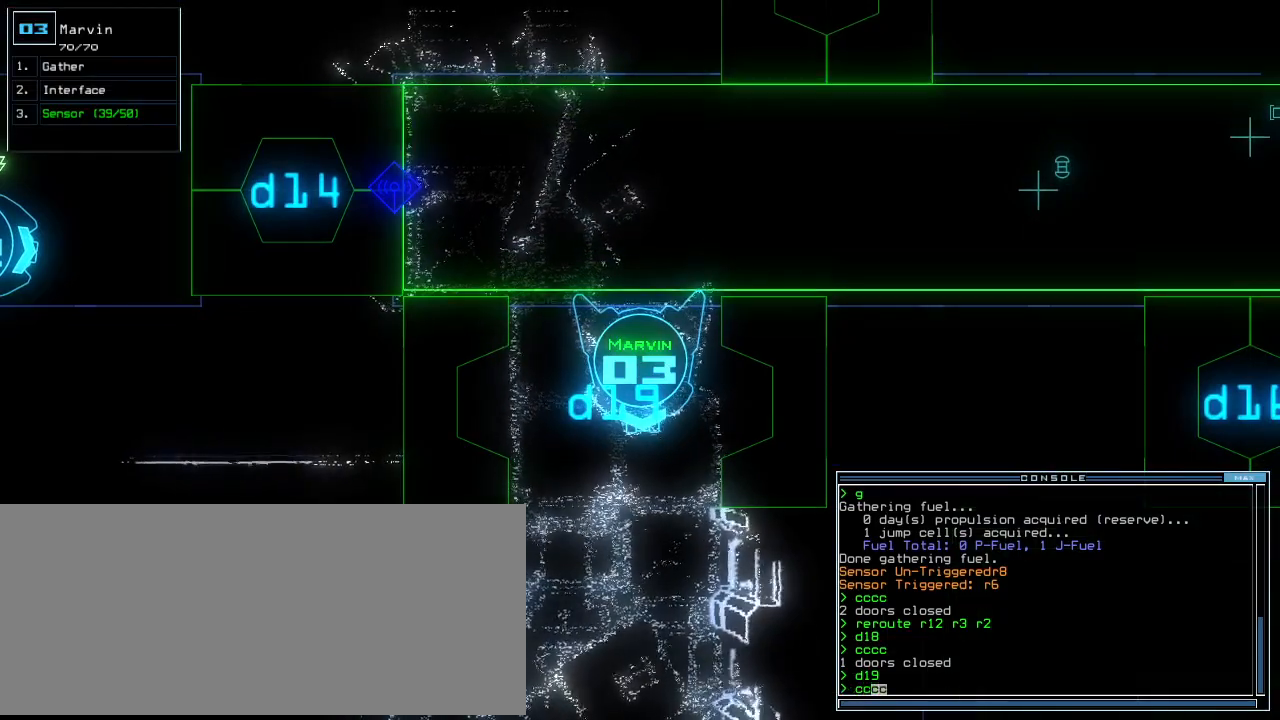
{"keys": [], "events": []}
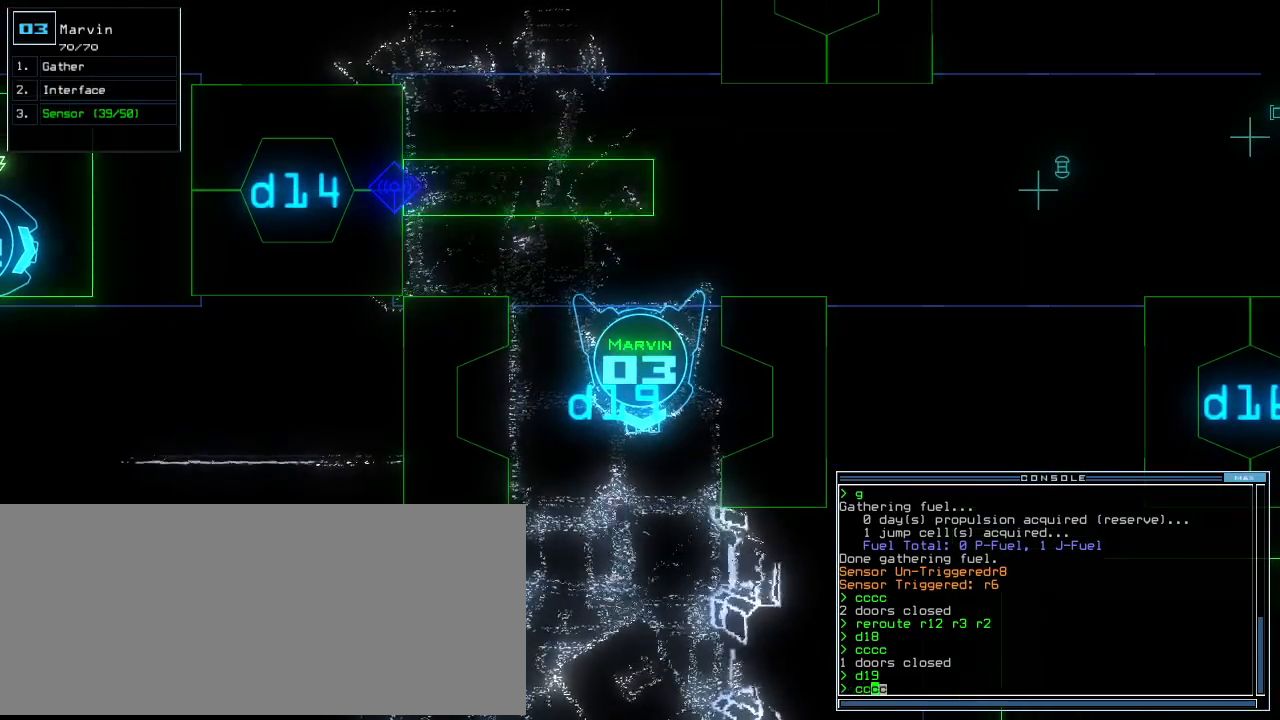
{"keys": ["up"], "events": [[420, "up", "down"]]}
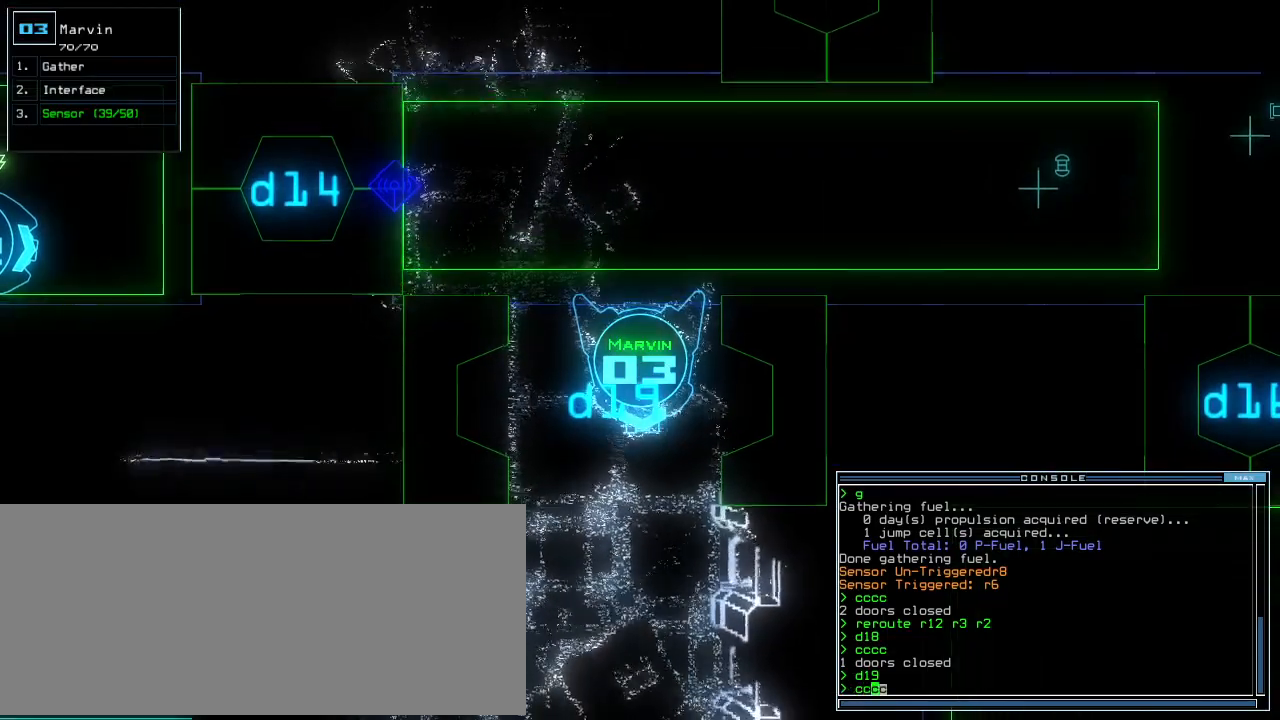
{"keys": [], "events": [[20, "up", "up"], [140, "up", "down"], [180, "up", "up"], [340, "up", "down"], [420, "up", "up"]]}